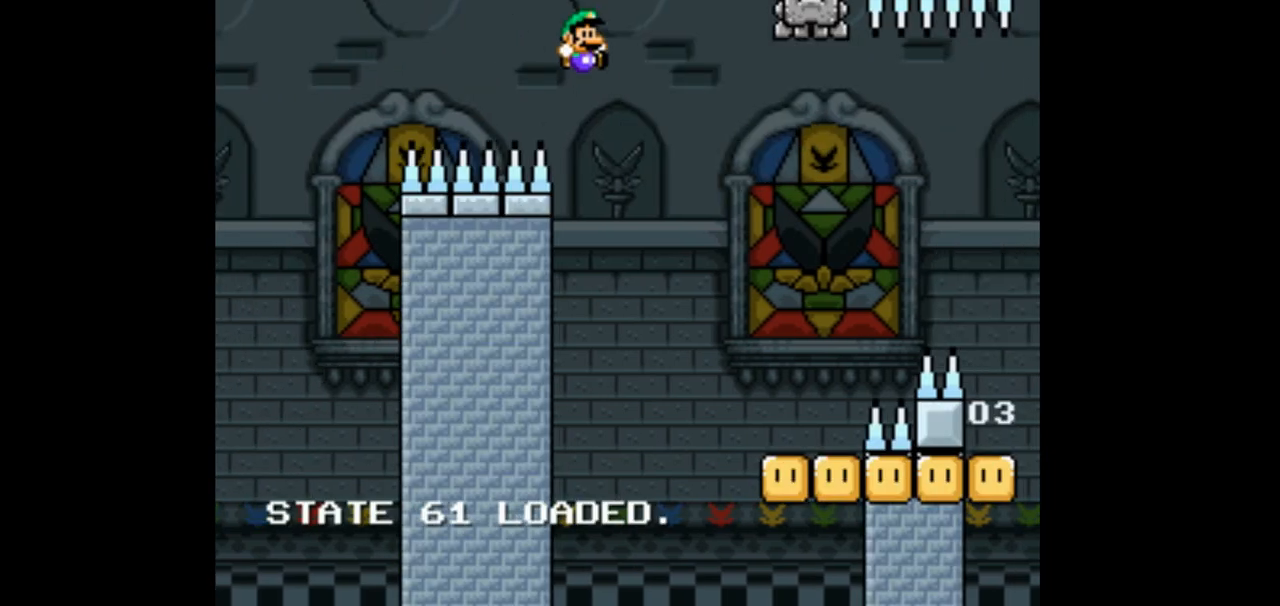
Gameplay with a controller (Nintendo layout); each line is a JSON object with the inputs held at the frame after it. "events" lists button and stick changes between this image and that frame as [ms after this image, input, new state], when the widget could be followed in between. Not read: B L3 R1 R3 Y.
{"buttons": ["DPAD_LEFT"], "events": [[33, "DPAD_RIGHT", "up"], [300, "DPAD_RIGHT", "down"], [400, "DPAD_RIGHT", "up"], [433, "DPAD_LEFT", "down"]]}
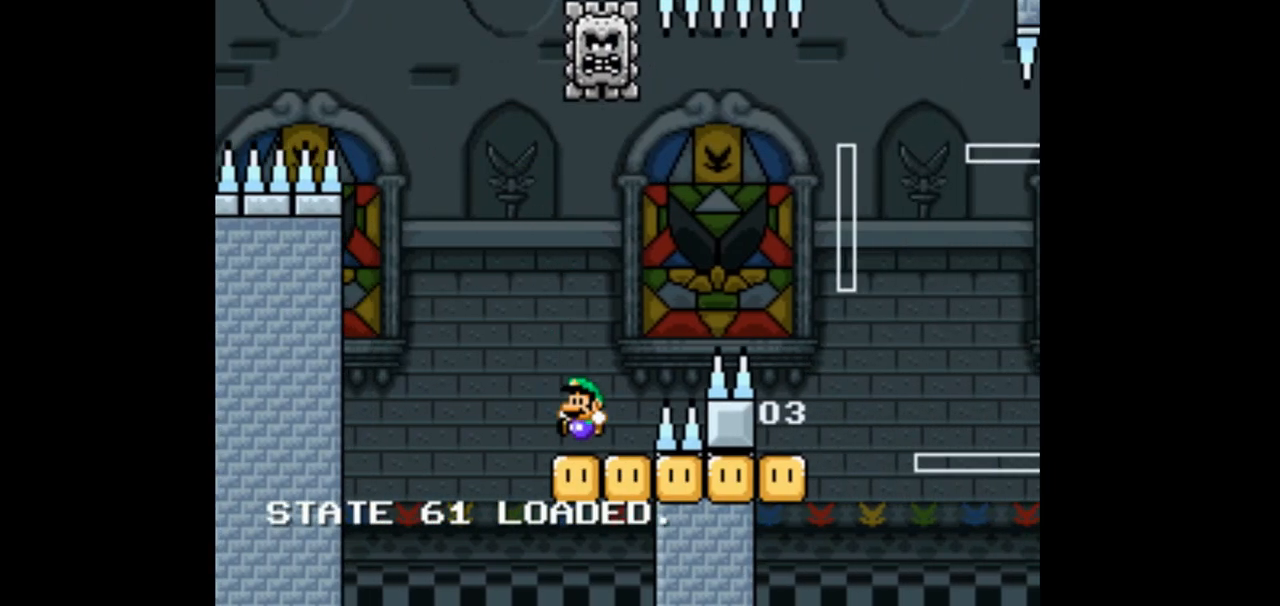
{"buttons": ["DPAD_RIGHT"], "events": [[333, "DPAD_LEFT", "up"], [400, "DPAD_RIGHT", "down"]]}
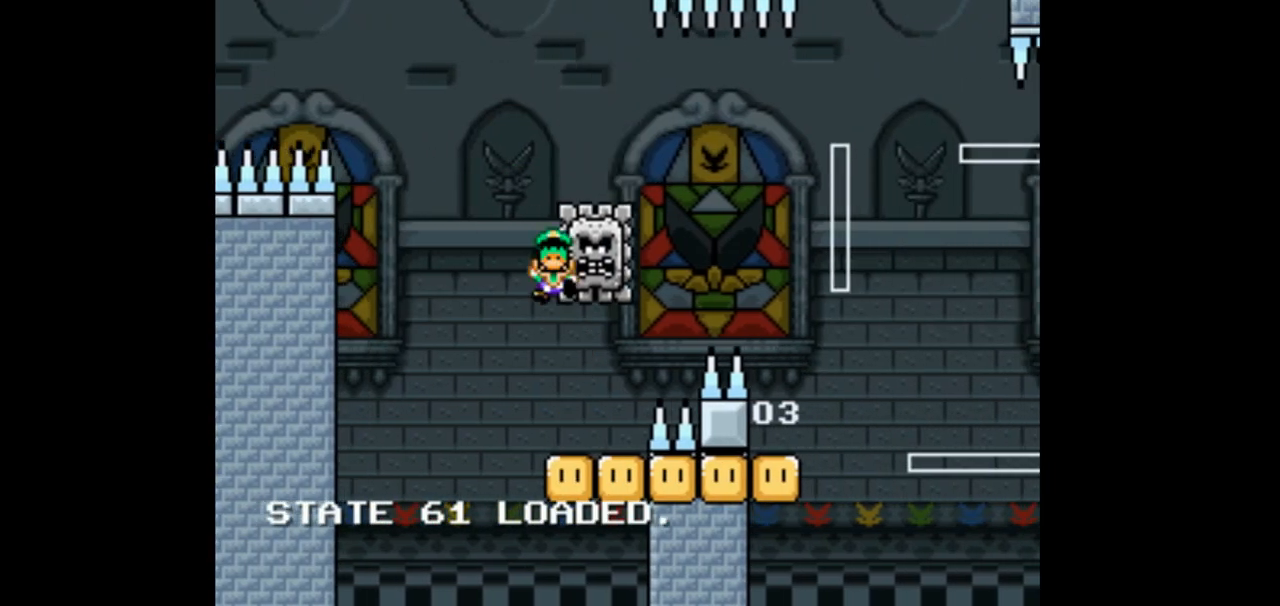
{"buttons": [], "events": [[467, "DPAD_RIGHT", "up"]]}
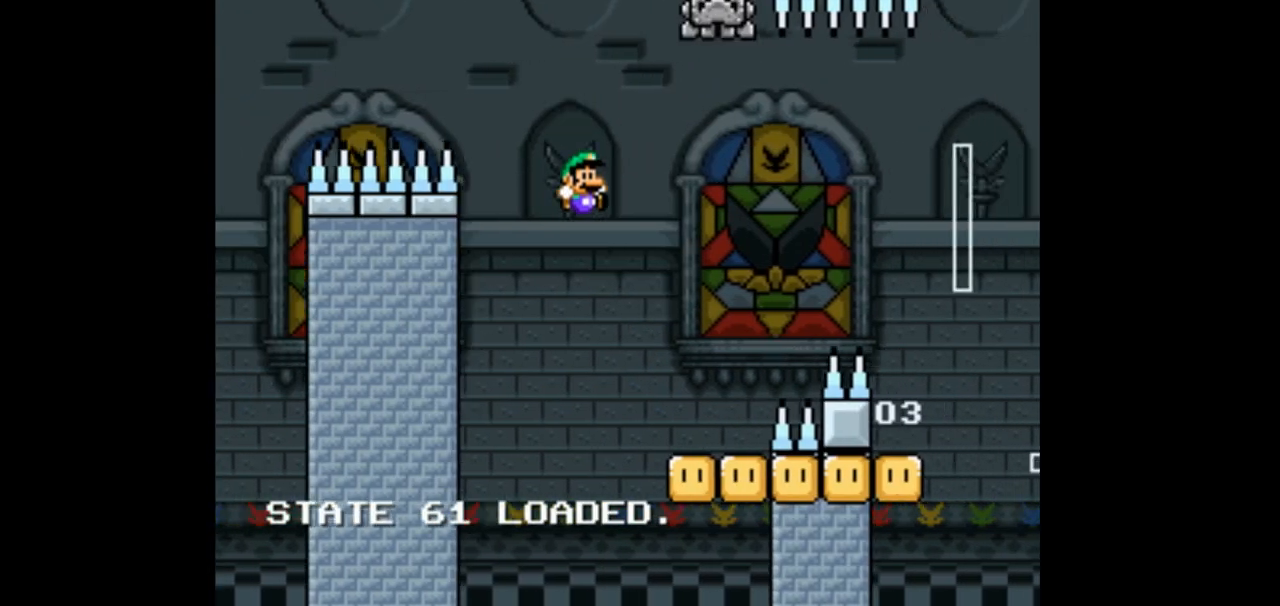
{"buttons": [], "events": [[167, "DPAD_LEFT", "down"], [467, "DPAD_LEFT", "up"]]}
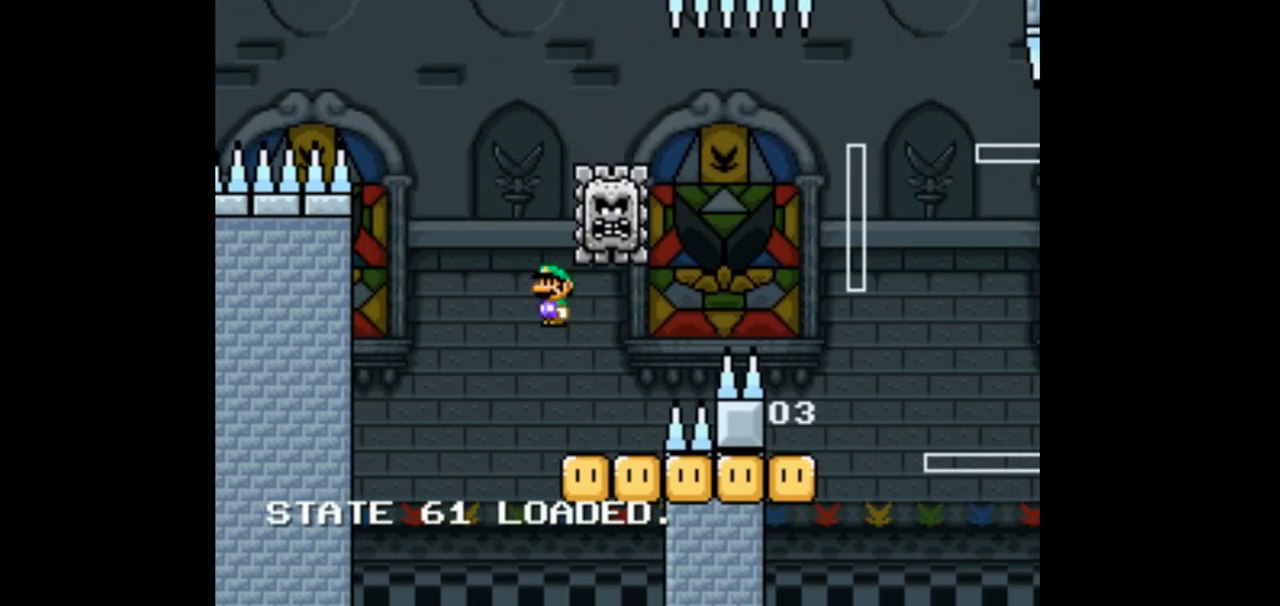
{"buttons": ["DPAD_RIGHT"], "events": [[67, "DPAD_RIGHT", "down"]]}
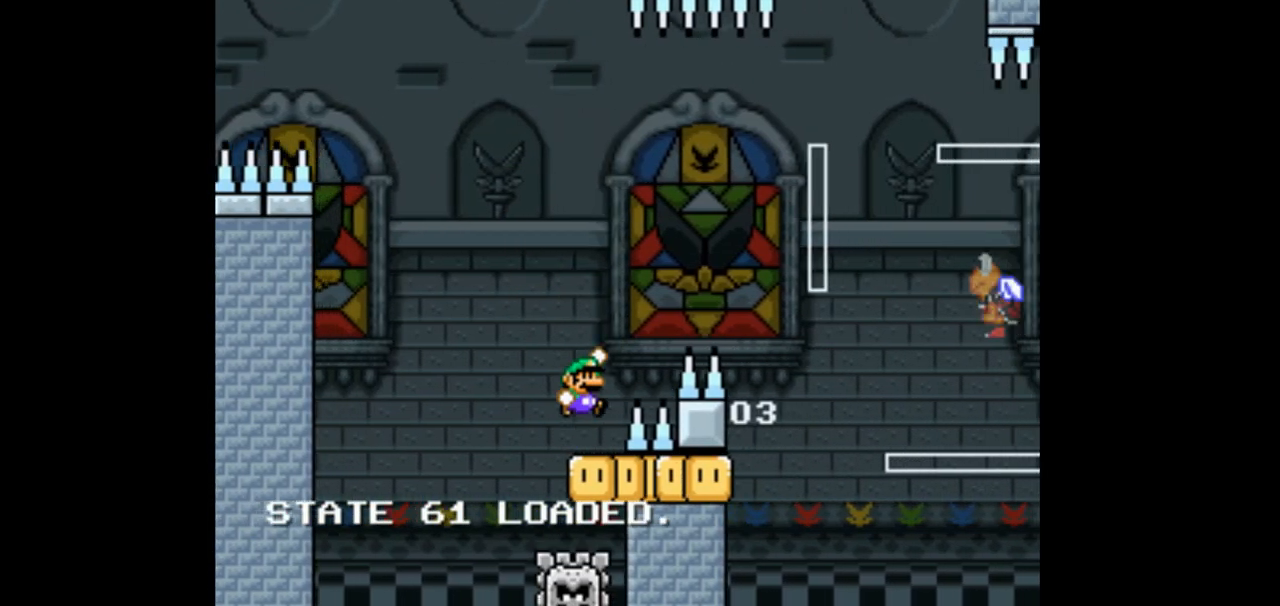
{"buttons": ["DPAD_RIGHT"], "events": []}
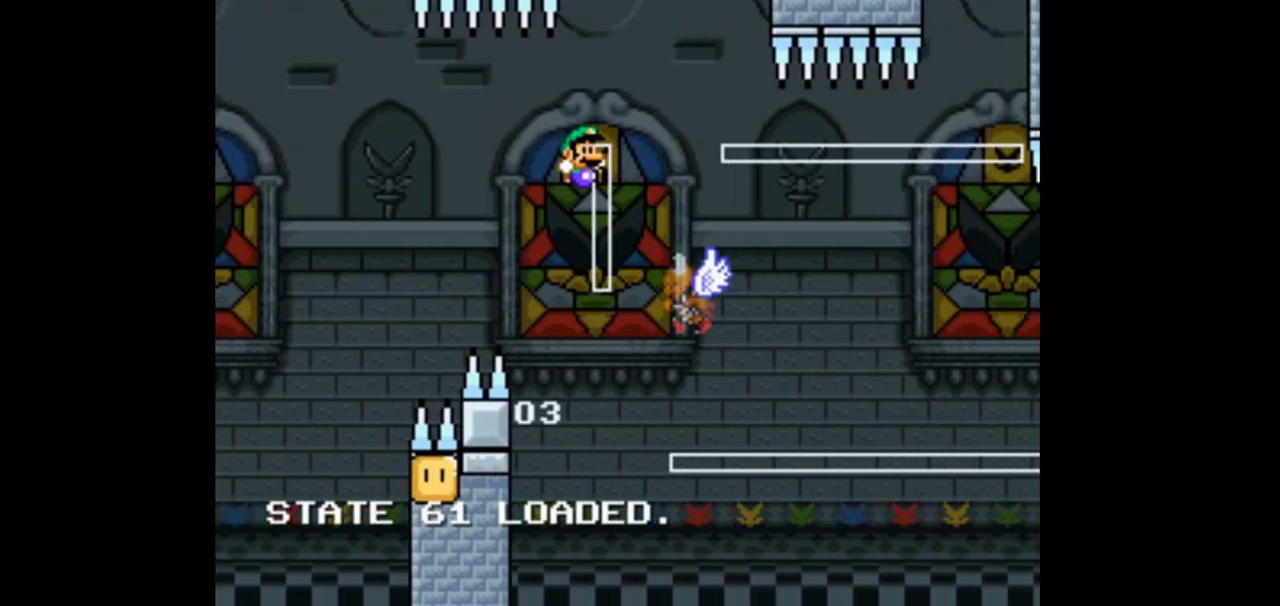
{"buttons": ["DPAD_RIGHT"], "events": [[100, "DPAD_RIGHT", "up"], [133, "DPAD_LEFT", "down"], [367, "DPAD_LEFT", "up"], [433, "DPAD_RIGHT", "down"]]}
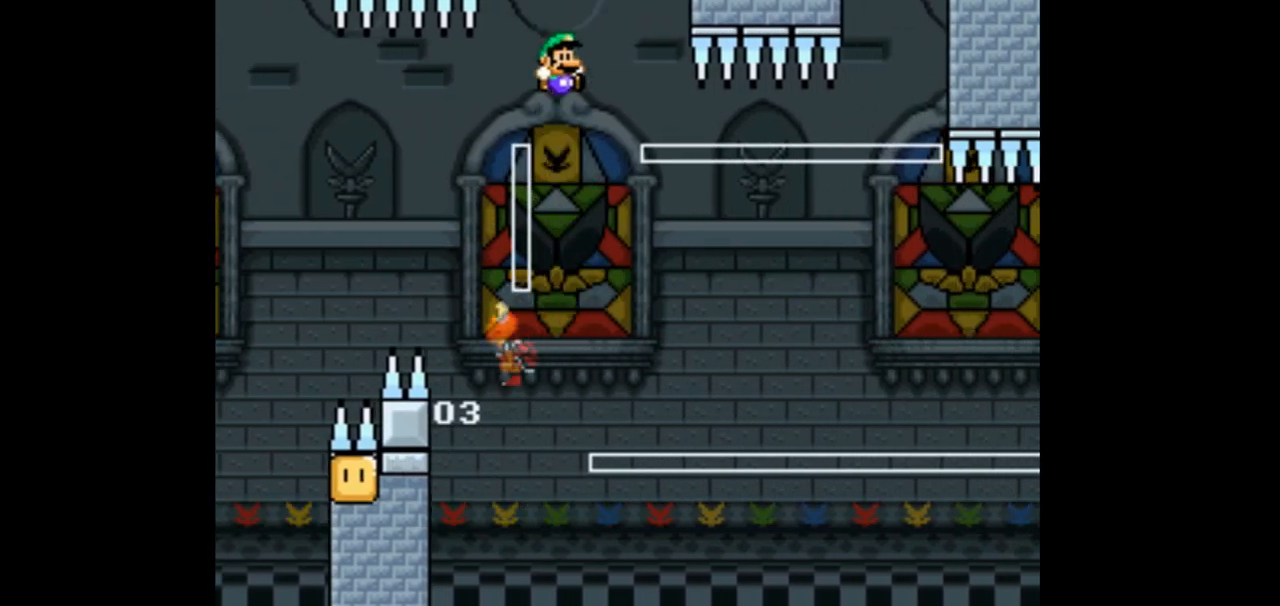
{"buttons": [], "events": [[67, "DPAD_RIGHT", "up"], [167, "DPAD_LEFT", "down"], [433, "DPAD_LEFT", "up"]]}
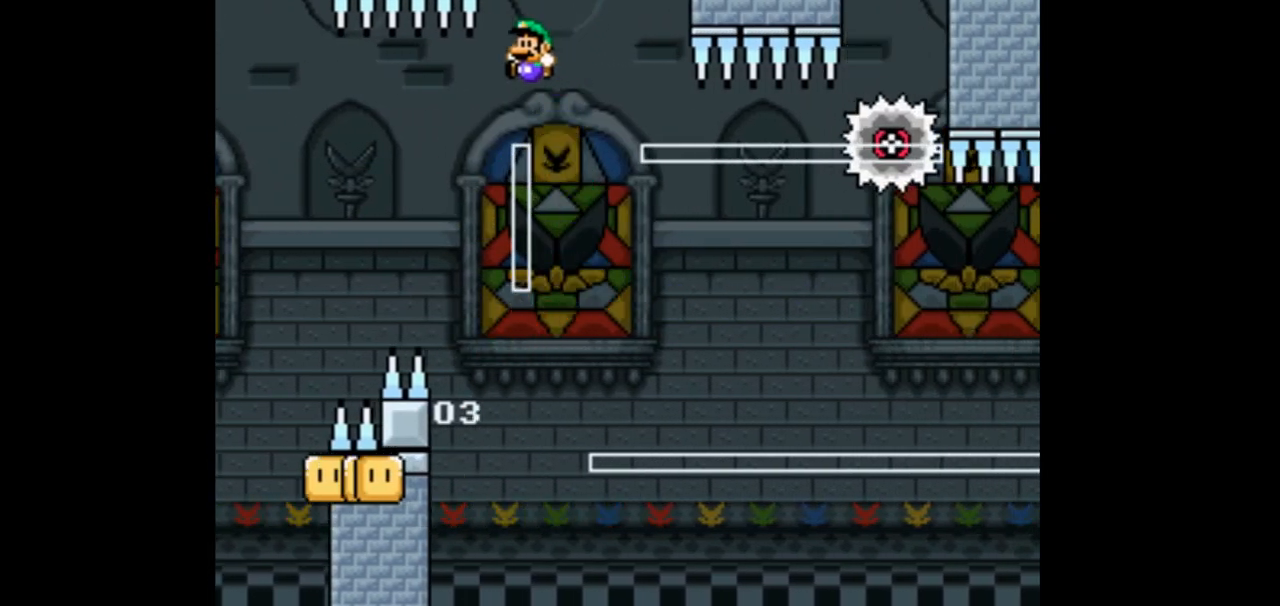
{"buttons": ["DPAD_RIGHT"], "events": [[133, "DPAD_RIGHT", "down"], [267, "DPAD_RIGHT", "up"], [300, "DPAD_LEFT", "down"], [433, "DPAD_LEFT", "up"], [467, "DPAD_RIGHT", "down"]]}